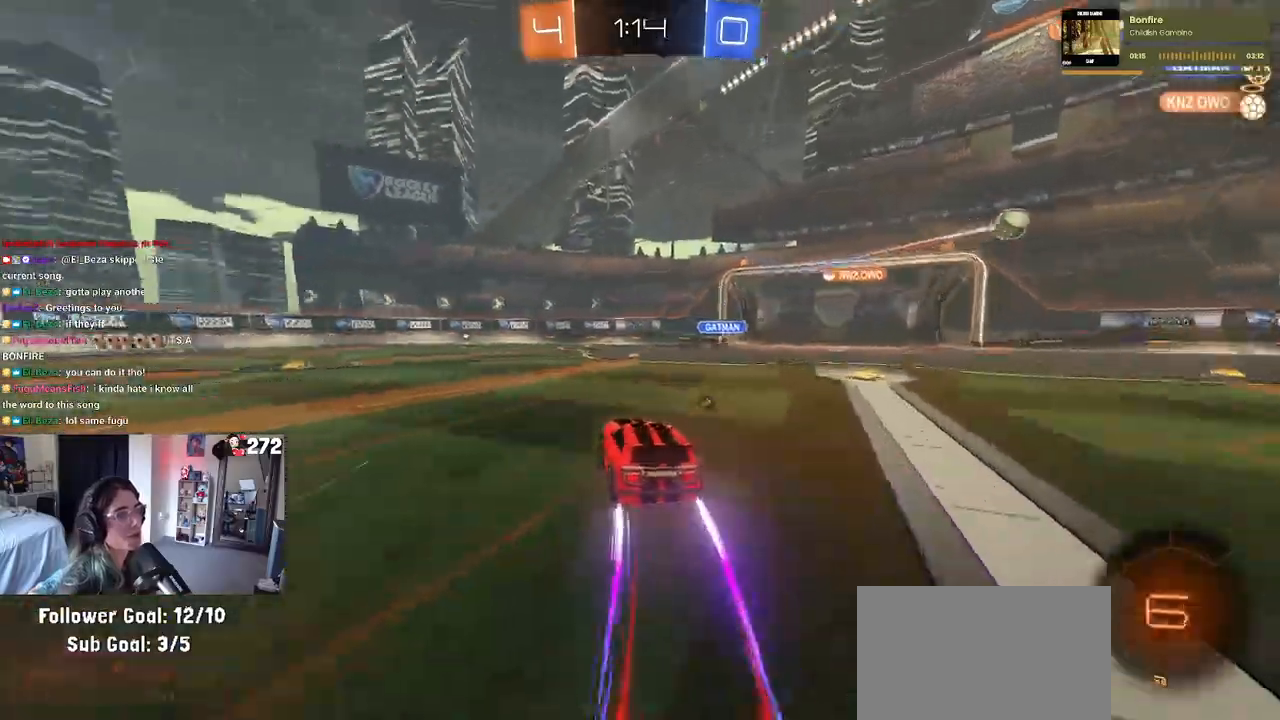
Gameplay with a controller (PlayStation layout); each line is a JSON object with the inputs held at the frame after it. "events" lists button and stick changes between this image and that frame as [ms after this image, input, new state], when the widget could be followed in between.
{"buttons": ["TRIANGLE", "R2"], "left_stick": "center", "right_stick": "center", "events": [[167, "R1", "up"], [183, "left_stick", "center"], [383, "TRIANGLE", "down"]]}
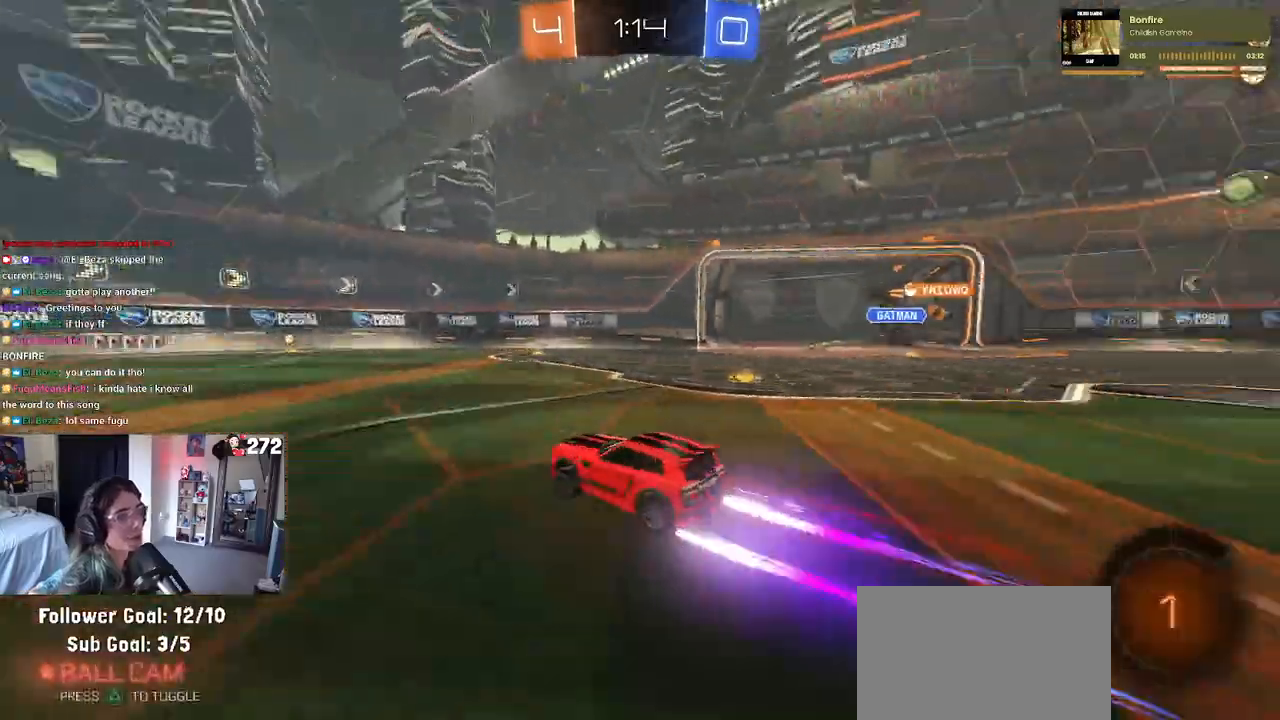
{"buttons": ["R2"], "left_stick": "left", "right_stick": "center", "events": [[17, "TRIANGLE", "up"], [483, "left_stick", "left"]]}
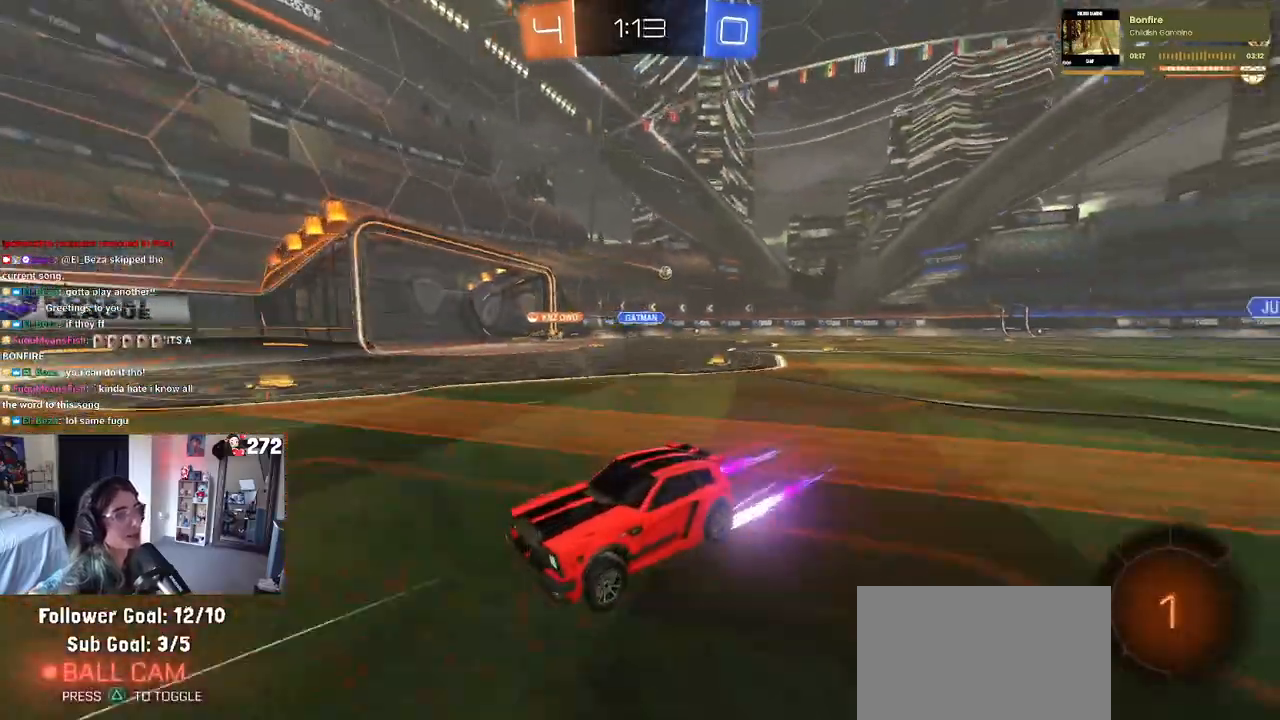
{"buttons": ["R2"], "left_stick": "right", "right_stick": "center", "events": [[117, "left_stick", "center"], [183, "left_stick", "right"], [250, "SQUARE", "down"], [367, "SQUARE", "up"]]}
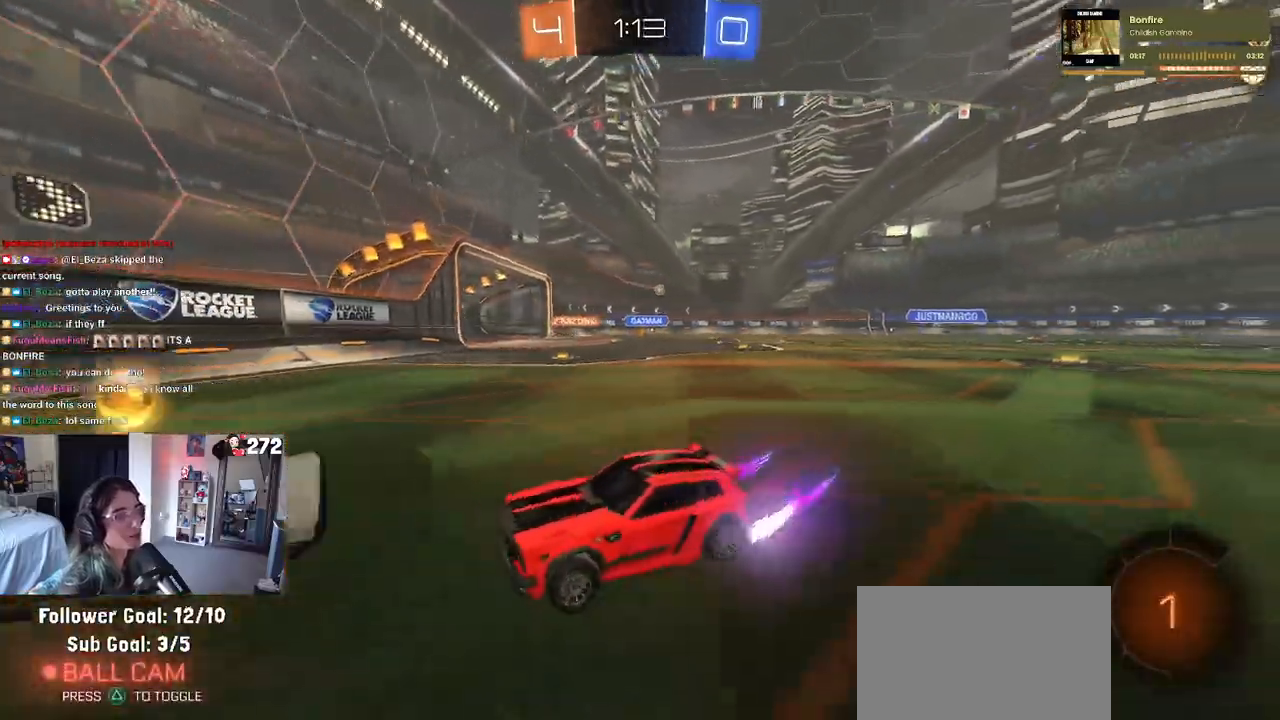
{"buttons": ["R2"], "left_stick": "right", "right_stick": "center", "events": []}
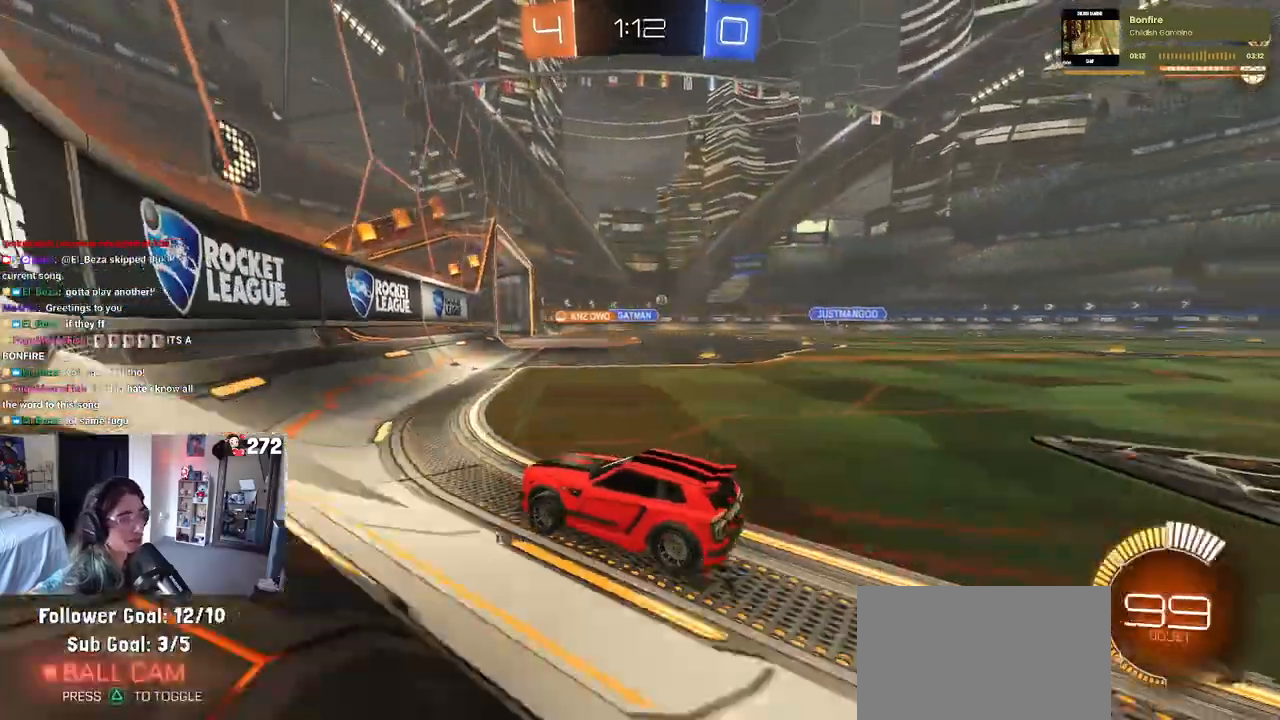
{"buttons": ["R2"], "left_stick": "center", "right_stick": "center", "events": [[17, "R1", "down"], [433, "left_stick", "center"], [467, "R1", "up"]]}
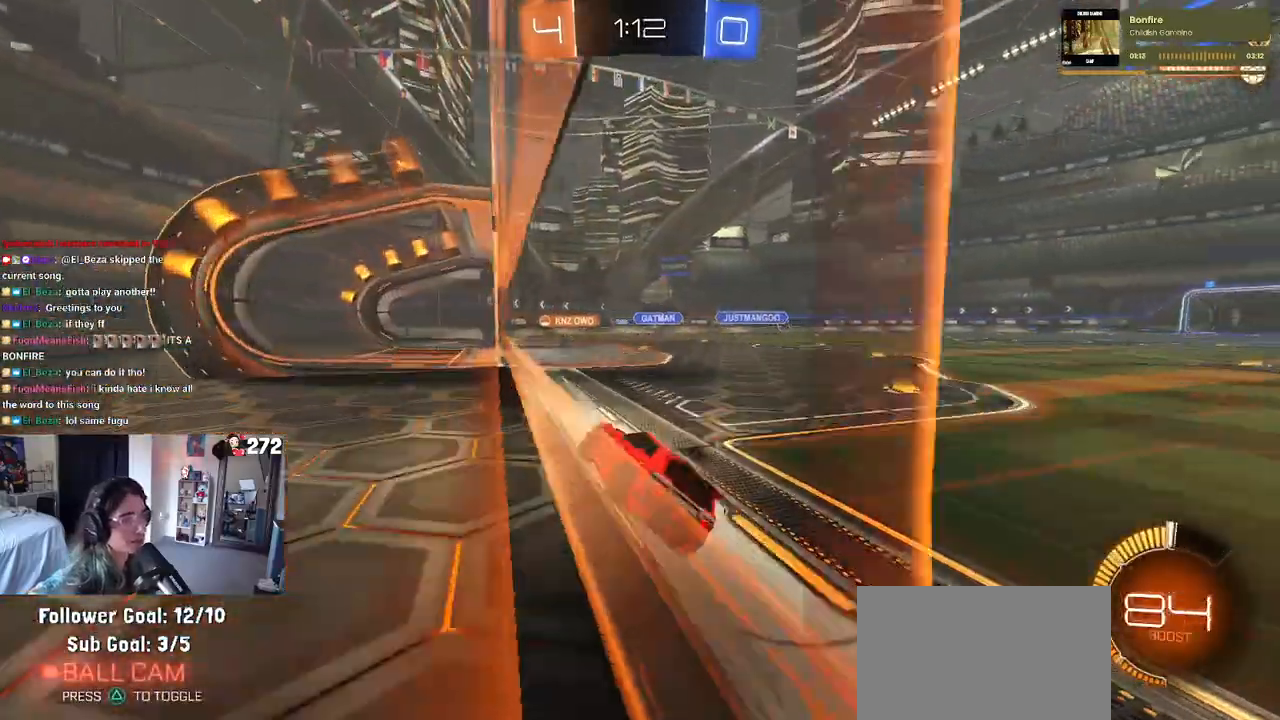
{"buttons": [], "left_stick": "right", "right_stick": "center", "events": [[500, "R2", "up"], [500, "left_stick", "right"]]}
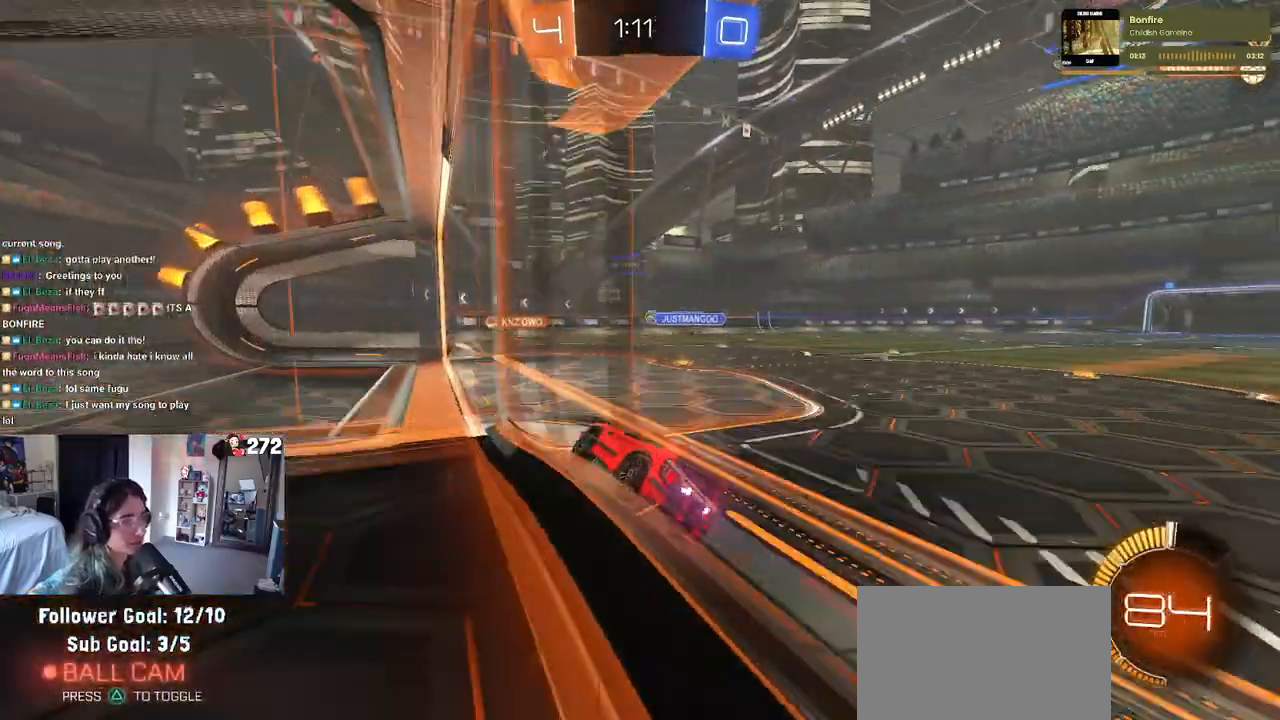
{"buttons": ["R2"], "left_stick": "center", "right_stick": "center", "events": [[83, "L2", "down"], [250, "L2", "up"], [283, "left_stick", "center"], [300, "R2", "down"]]}
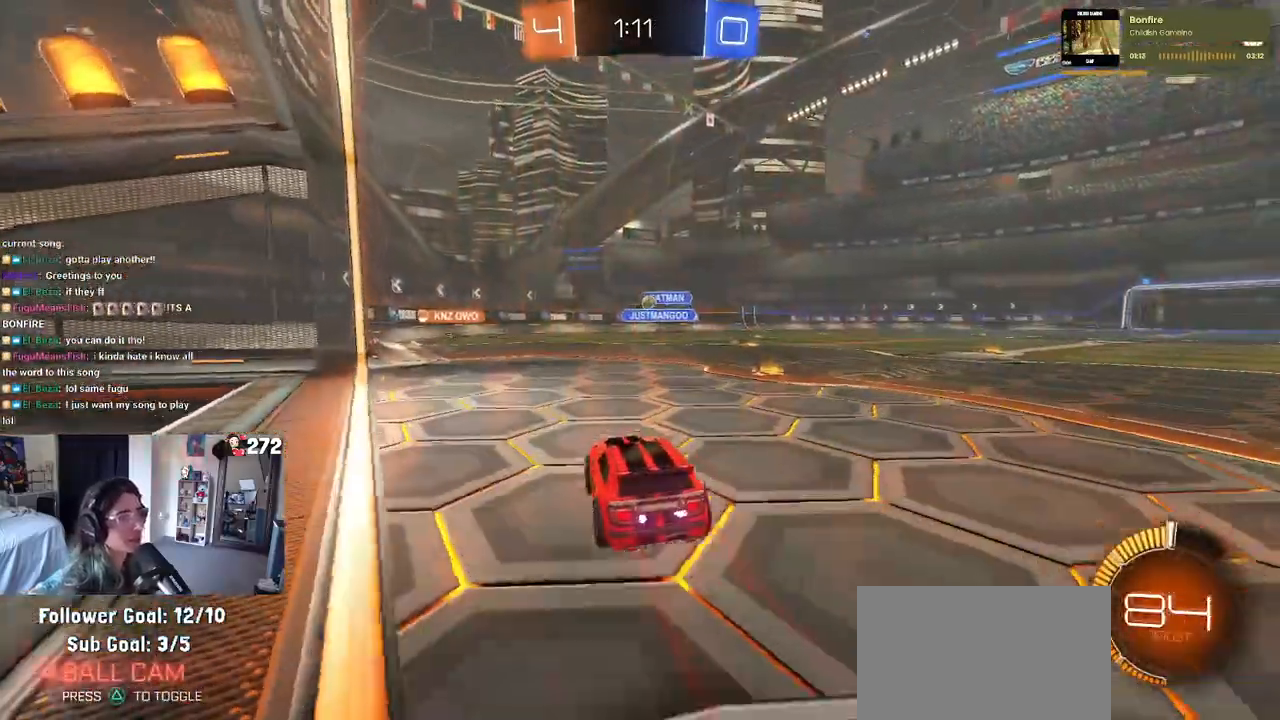
{"buttons": ["R2"], "left_stick": "left", "right_stick": "center", "events": [[467, "left_stick", "left"]]}
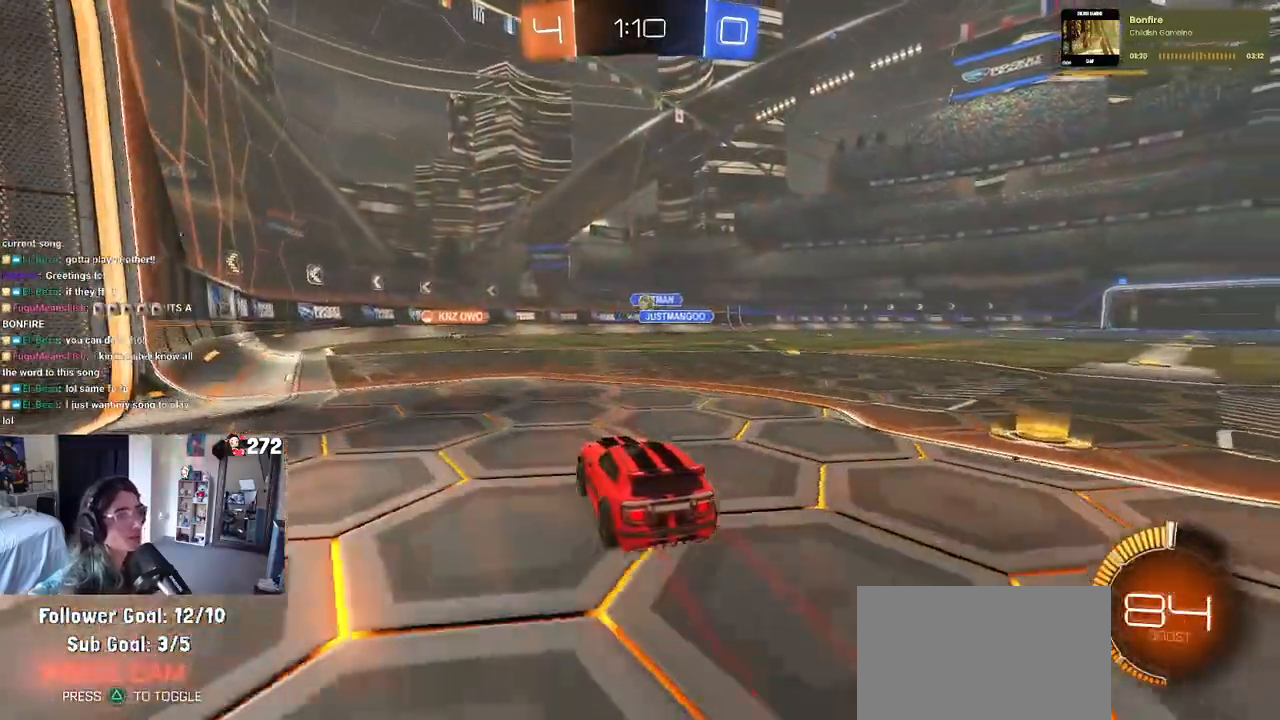
{"buttons": ["R2"], "left_stick": "right", "right_stick": "center", "events": [[267, "left_stick", "center"], [333, "left_stick", "right"]]}
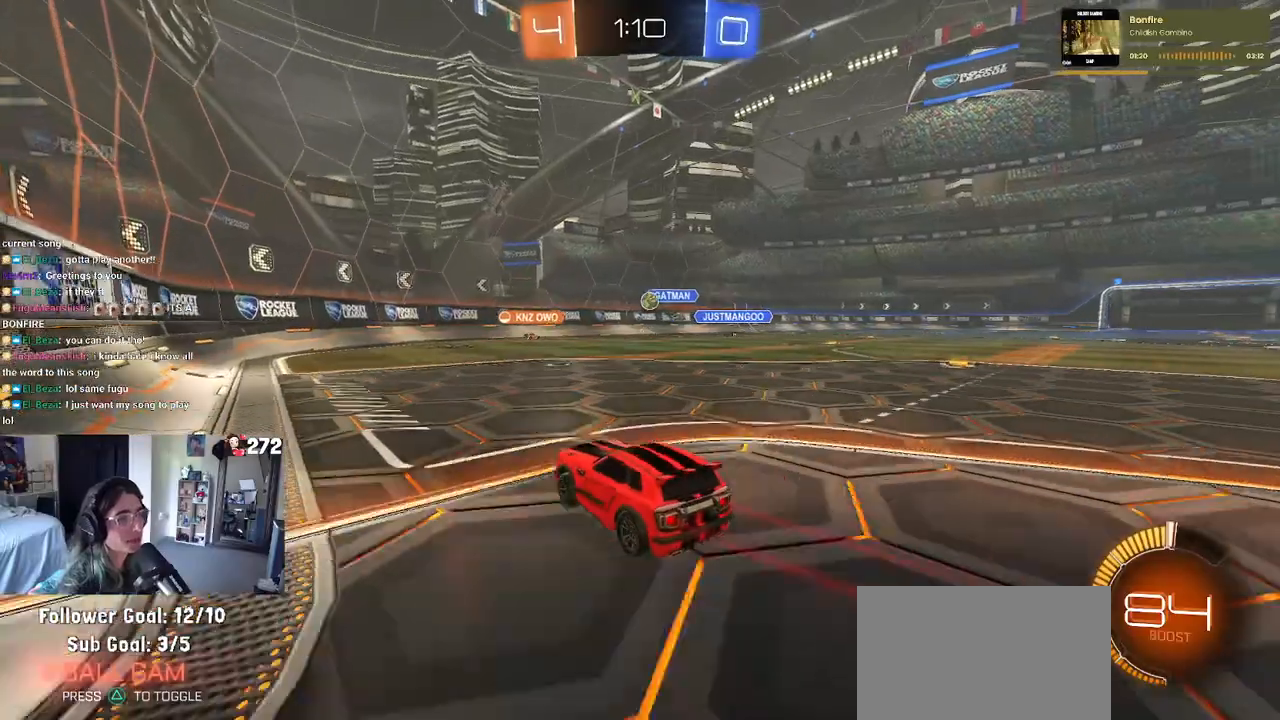
{"buttons": ["R2"], "left_stick": "center", "right_stick": "center", "events": [[100, "left_stick", "center"], [217, "left_stick", "right"], [400, "left_stick", "center"]]}
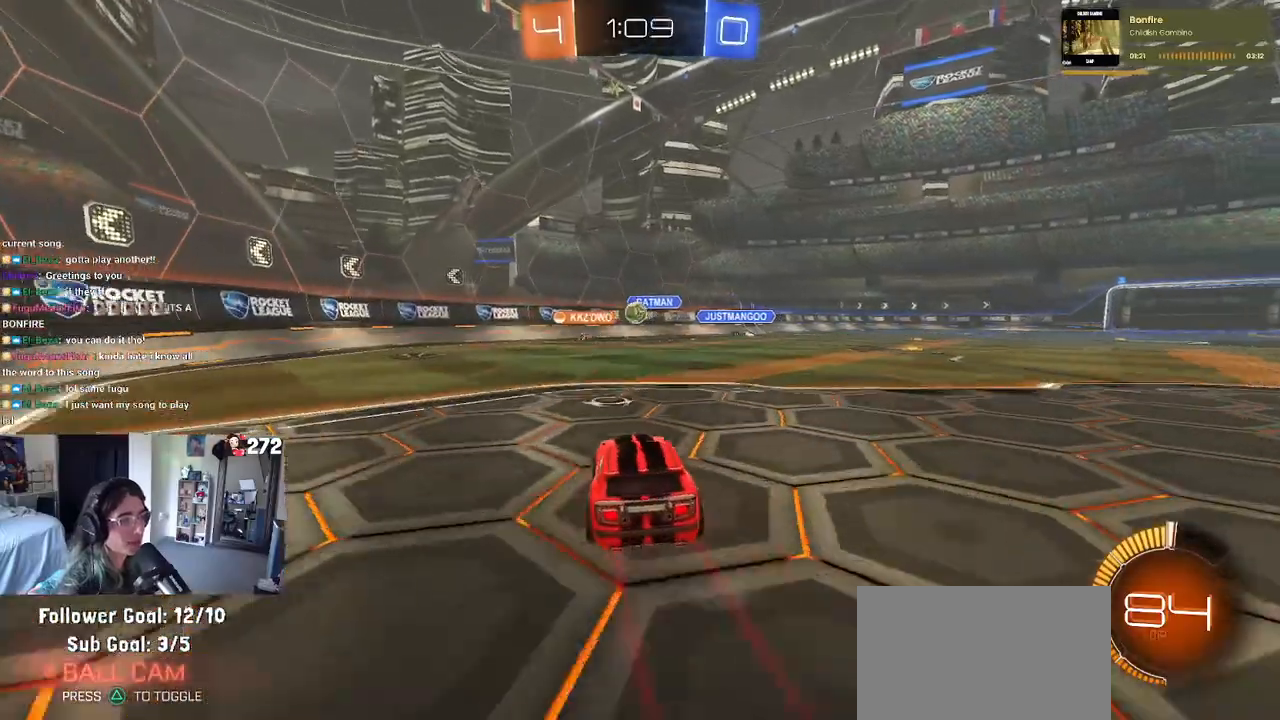
{"buttons": ["R2"], "left_stick": "right", "right_stick": "center", "events": [[167, "left_stick", "left"], [367, "left_stick", "center"], [467, "left_stick", "right"]]}
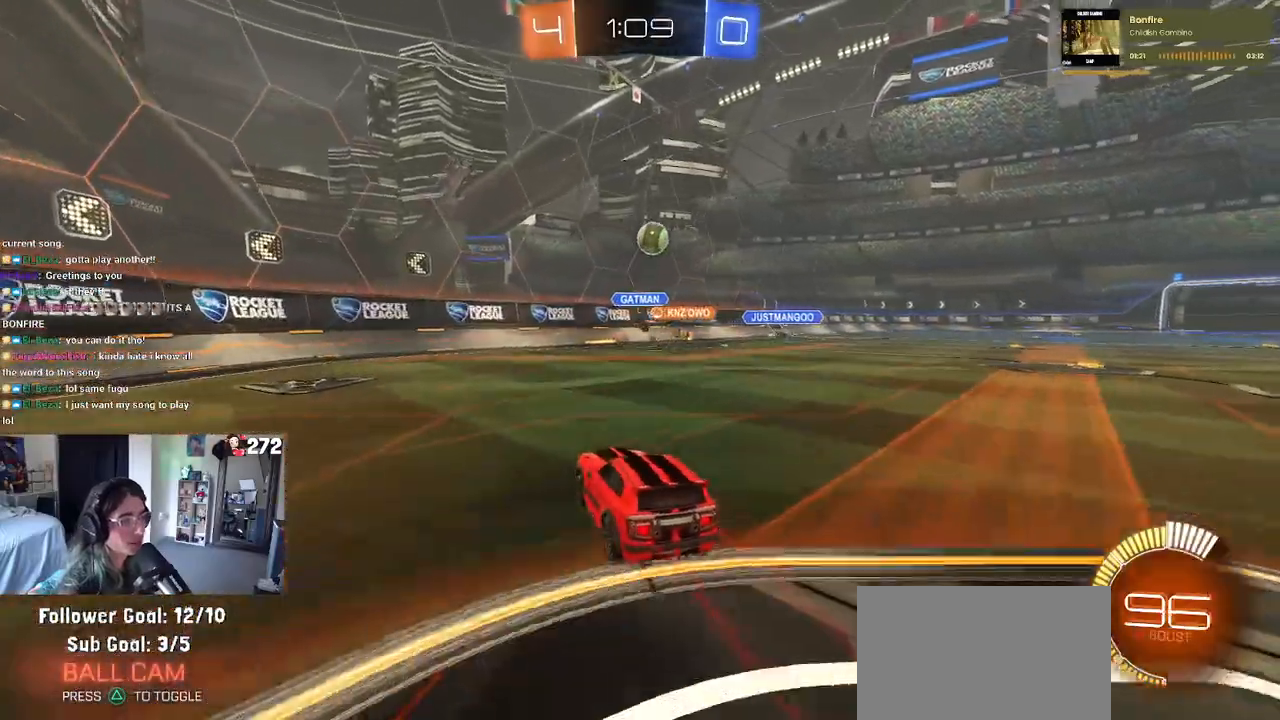
{"buttons": ["L2"], "left_stick": "down-right", "right_stick": "center", "events": [[267, "left_stick", "center"], [333, "left_stick", "down-right"], [367, "L2", "down"], [383, "R2", "up"]]}
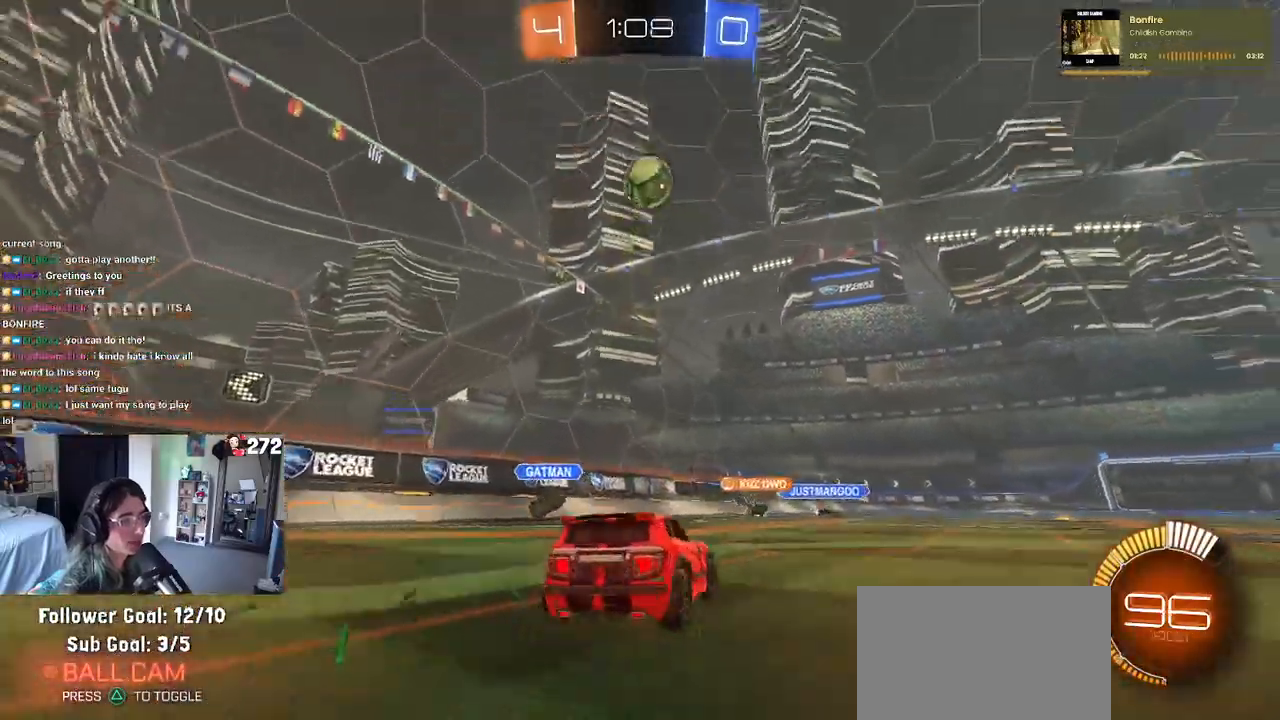
{"buttons": ["L2"], "left_stick": "down-right", "right_stick": "center", "events": []}
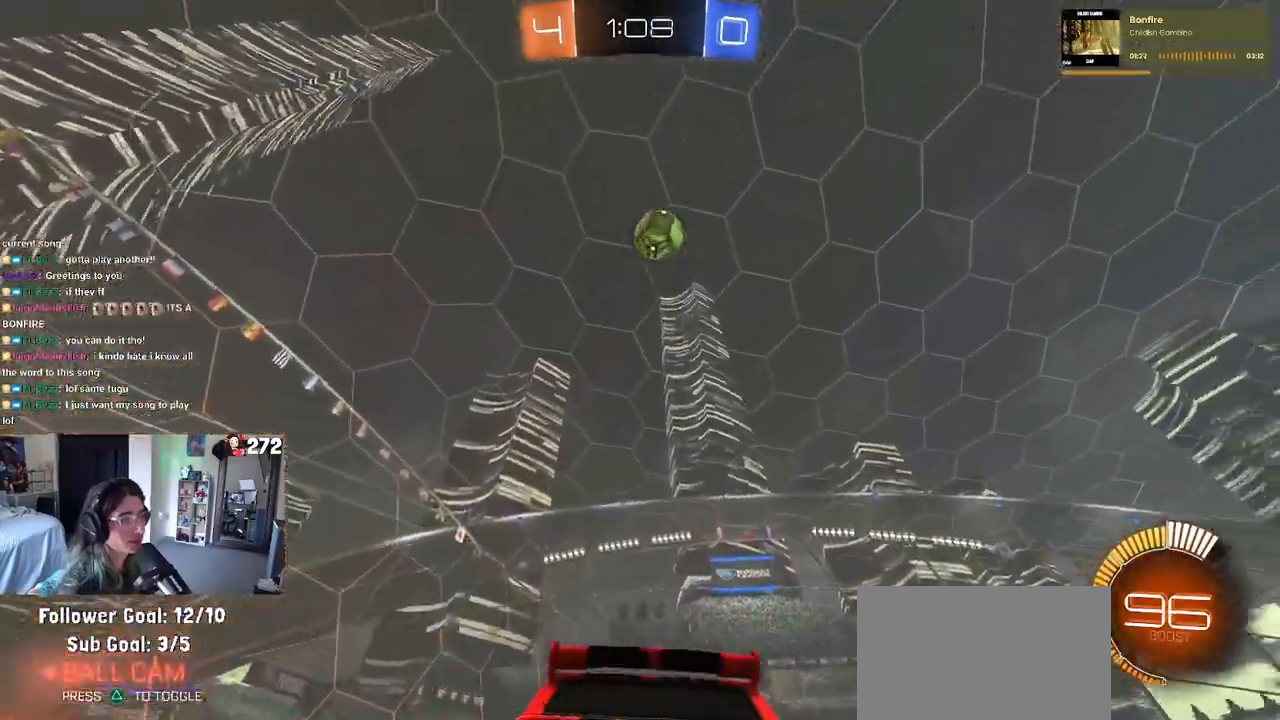
{"buttons": ["CROSS", "L2"], "left_stick": "down", "right_stick": "center", "events": [[267, "left_stick", "center"], [317, "left_stick", "down"], [450, "CROSS", "down"]]}
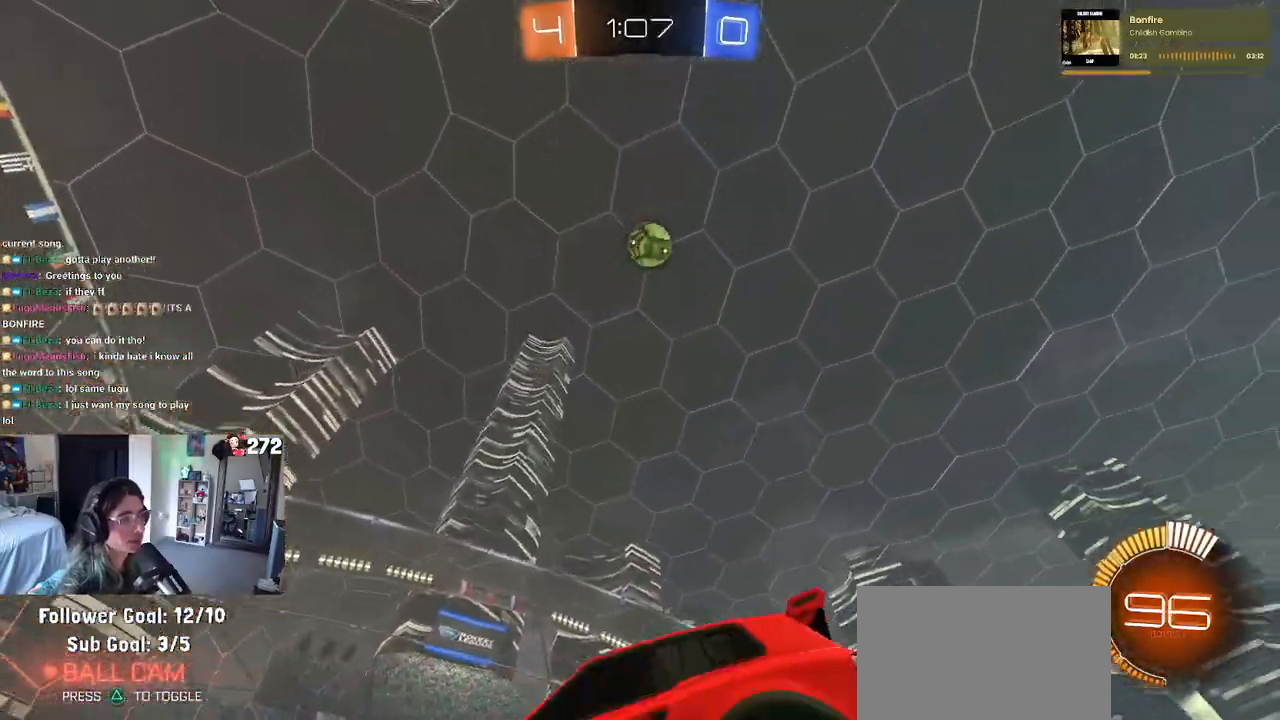
{"buttons": ["L1", "R1"], "left_stick": "down-right", "right_stick": "center", "events": [[150, "CROSS", "up"], [167, "left_stick", "center"], [217, "CROSS", "down"], [250, "L2", "up"], [250, "left_stick", "down-right"], [350, "CROSS", "up"], [450, "L1", "down"], [500, "R1", "down"]]}
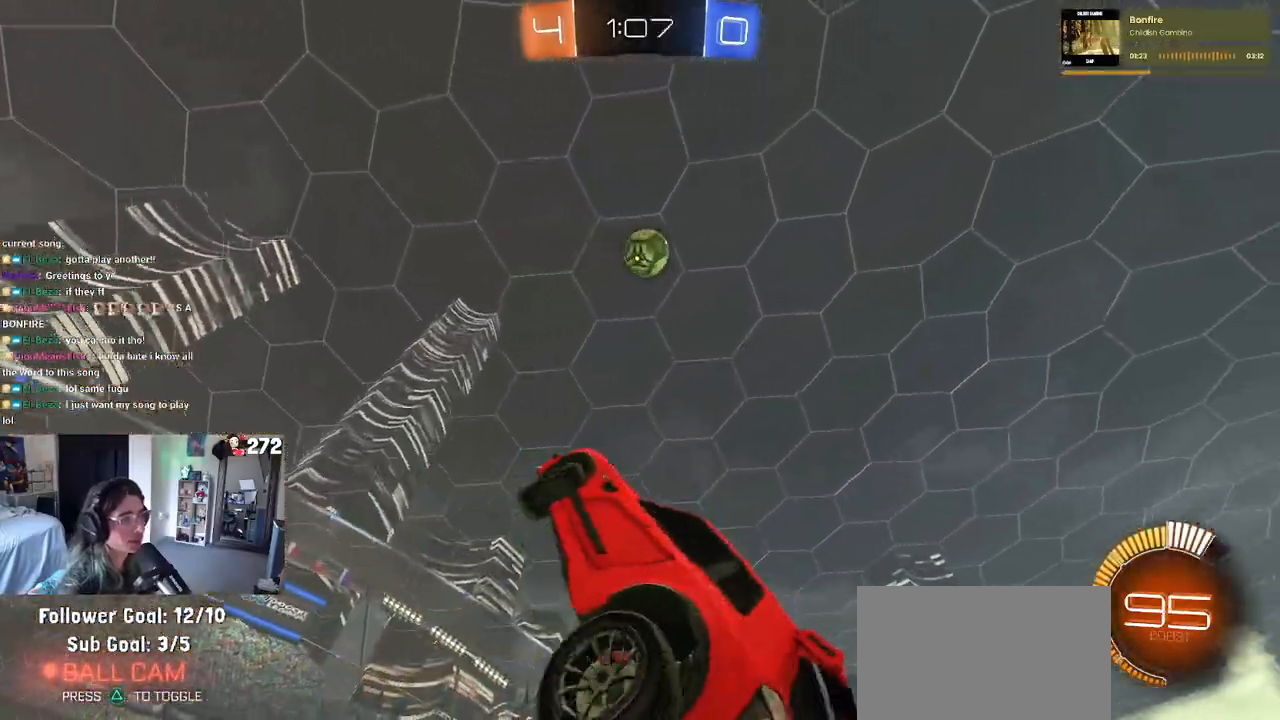
{"buttons": ["L1", "R1"], "left_stick": "center", "right_stick": "center", "events": [[33, "left_stick", "up-right"], [117, "left_stick", "left"], [500, "left_stick", "center"]]}
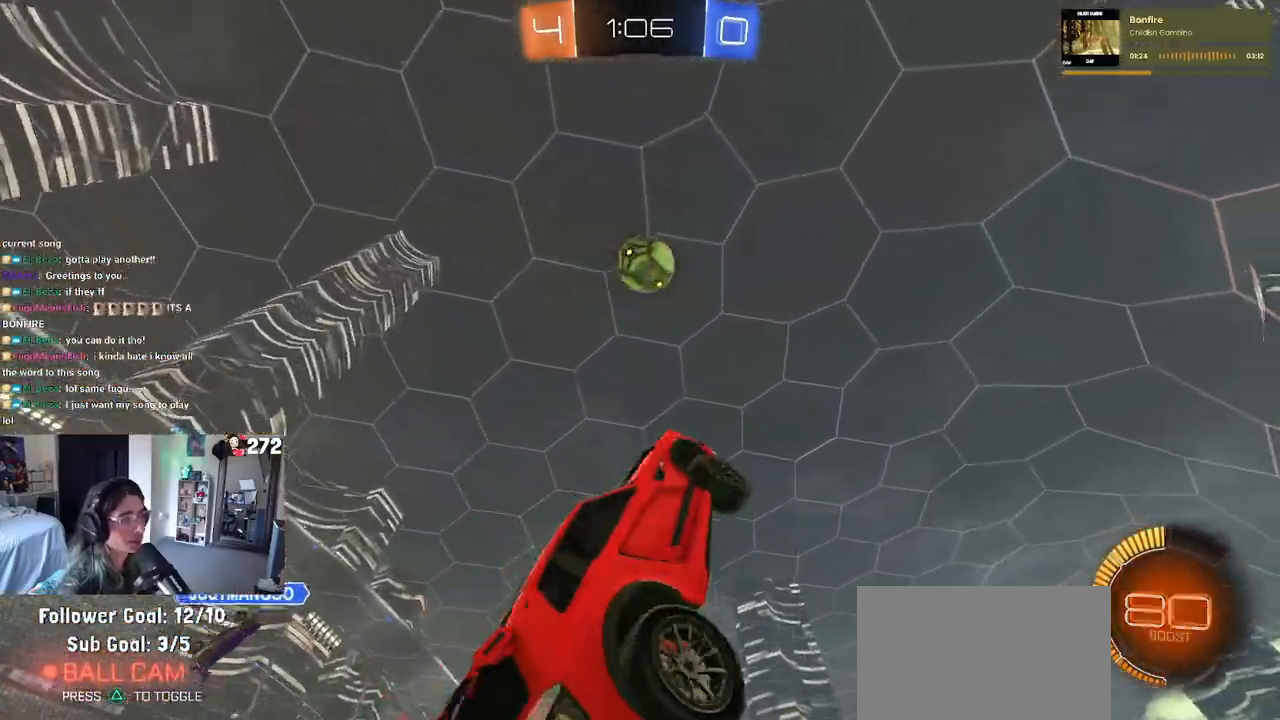
{"buttons": ["L1"], "left_stick": "down-left", "right_stick": "center", "events": [[50, "left_stick", "right"], [267, "left_stick", "left"], [317, "R1", "up"], [450, "left_stick", "down-left"]]}
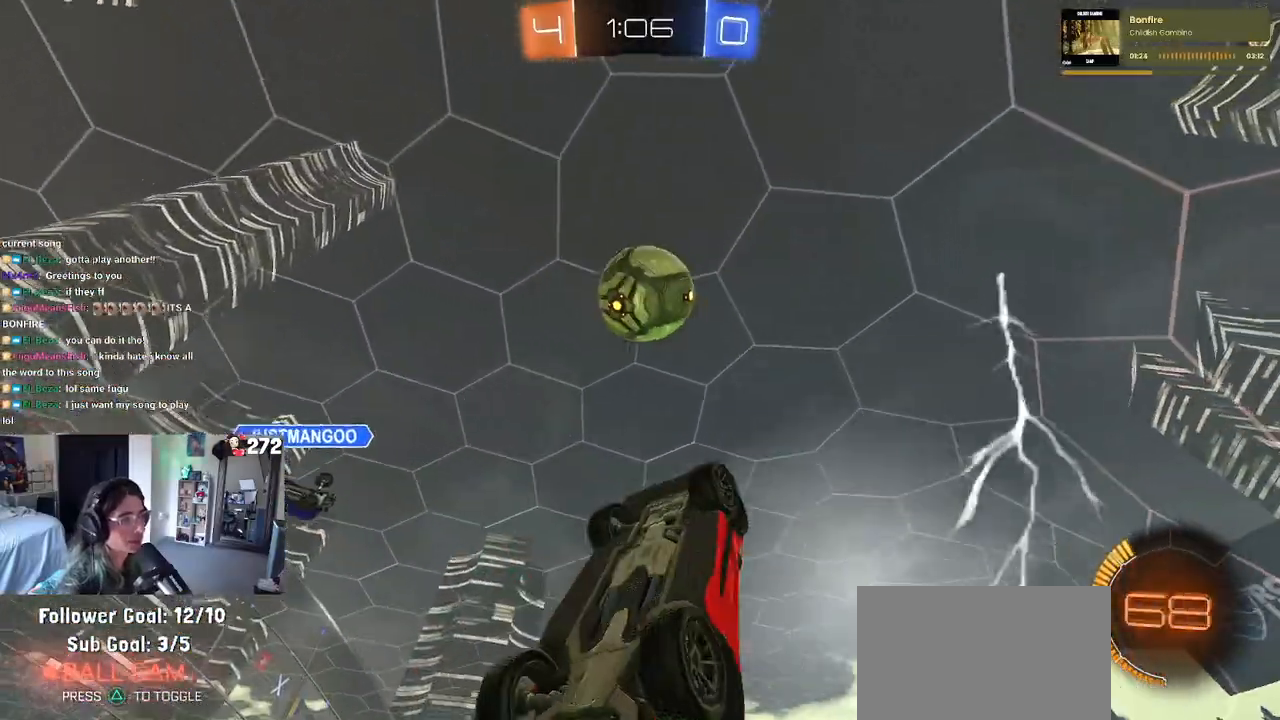
{"buttons": ["L1", "R1"], "left_stick": "up-right", "right_stick": "center", "events": [[83, "left_stick", "down-right"], [133, "left_stick", "right"], [167, "R1", "down"], [233, "left_stick", "up-right"]]}
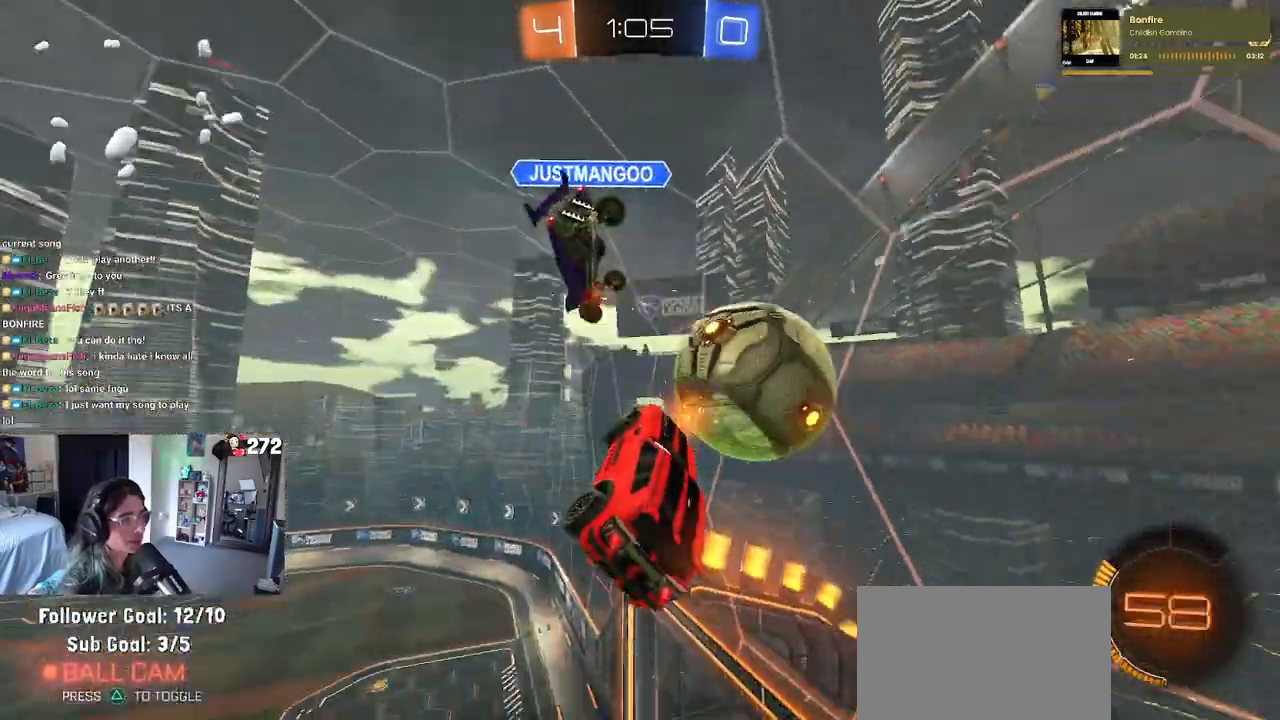
{"buttons": ["SQUARE", "R2"], "left_stick": "down-left", "right_stick": "center", "events": [[50, "R1", "up"], [150, "left_stick", "up-left"], [317, "left_stick", "down-left"], [433, "L1", "up"], [483, "R2", "down"], [483, "SQUARE", "down"]]}
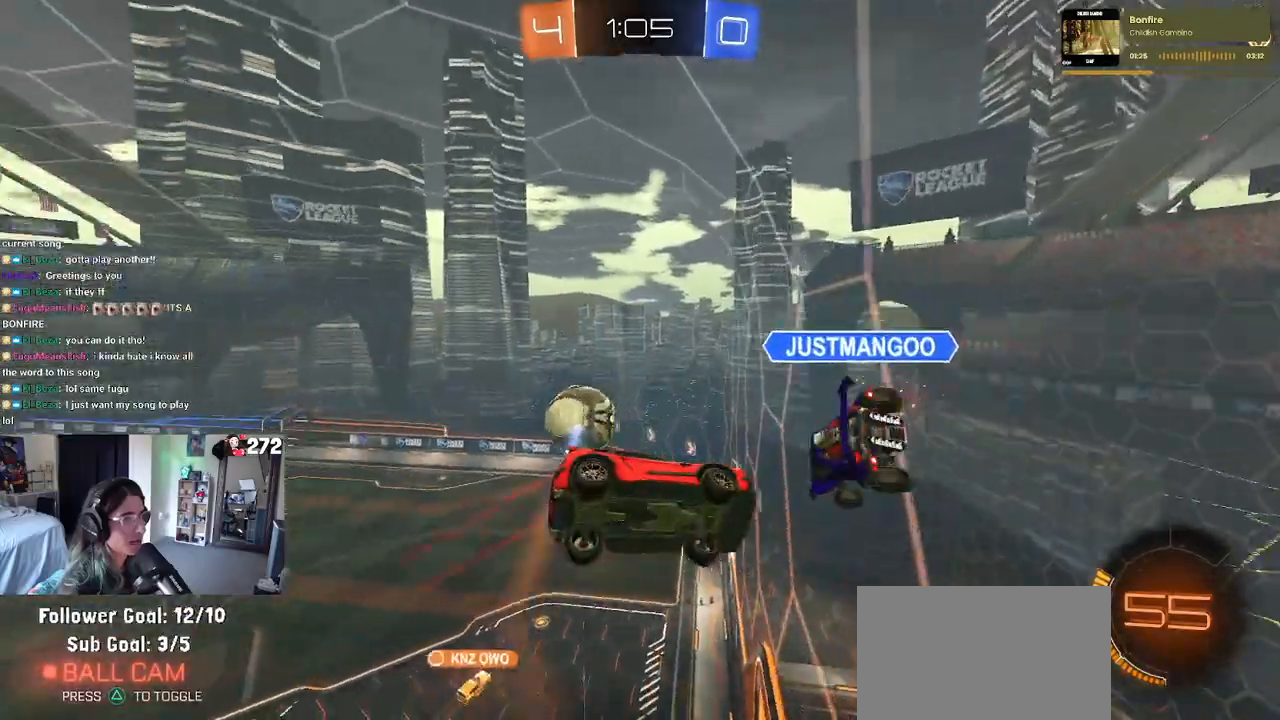
{"buttons": ["CROSS", "SQUARE", "R1", "R2"], "left_stick": "center", "right_stick": "center", "events": [[167, "left_stick", "center"], [317, "R1", "down"], [383, "CROSS", "down"]]}
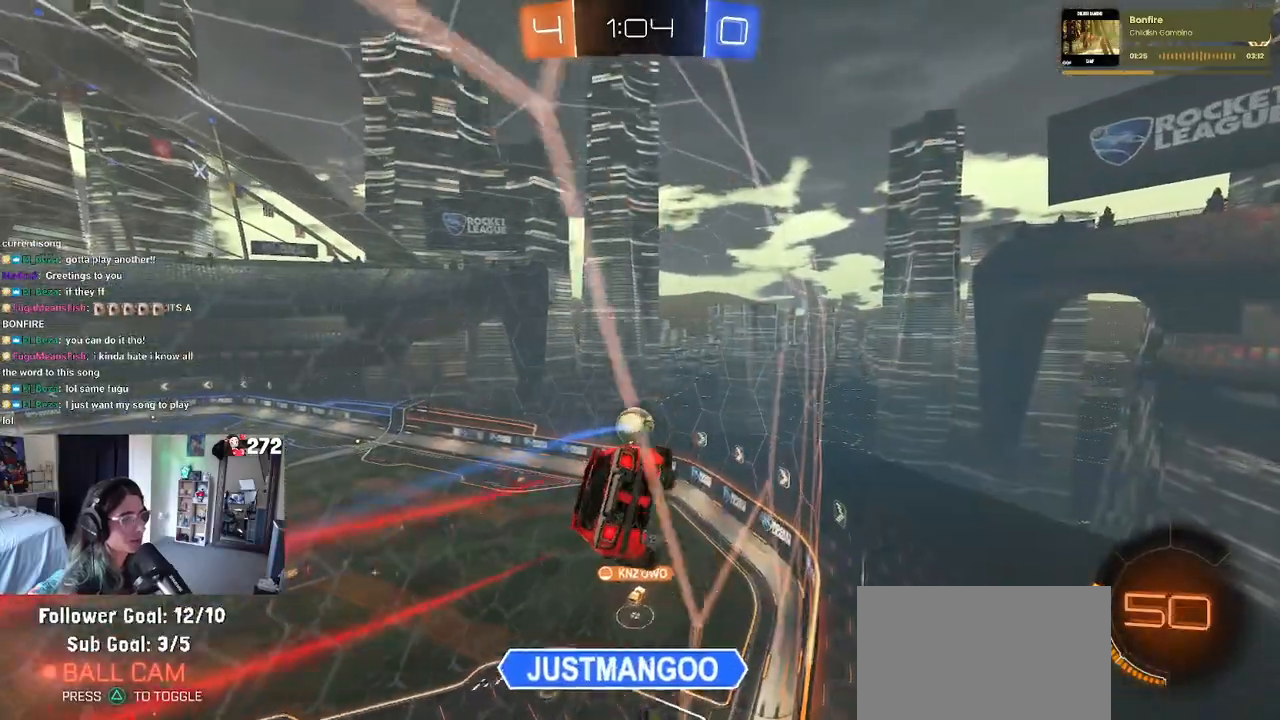
{"buttons": ["R2"], "left_stick": "left", "right_stick": "center", "events": [[50, "CROSS", "up"], [300, "SQUARE", "up"], [350, "left_stick", "left"], [367, "R1", "up"]]}
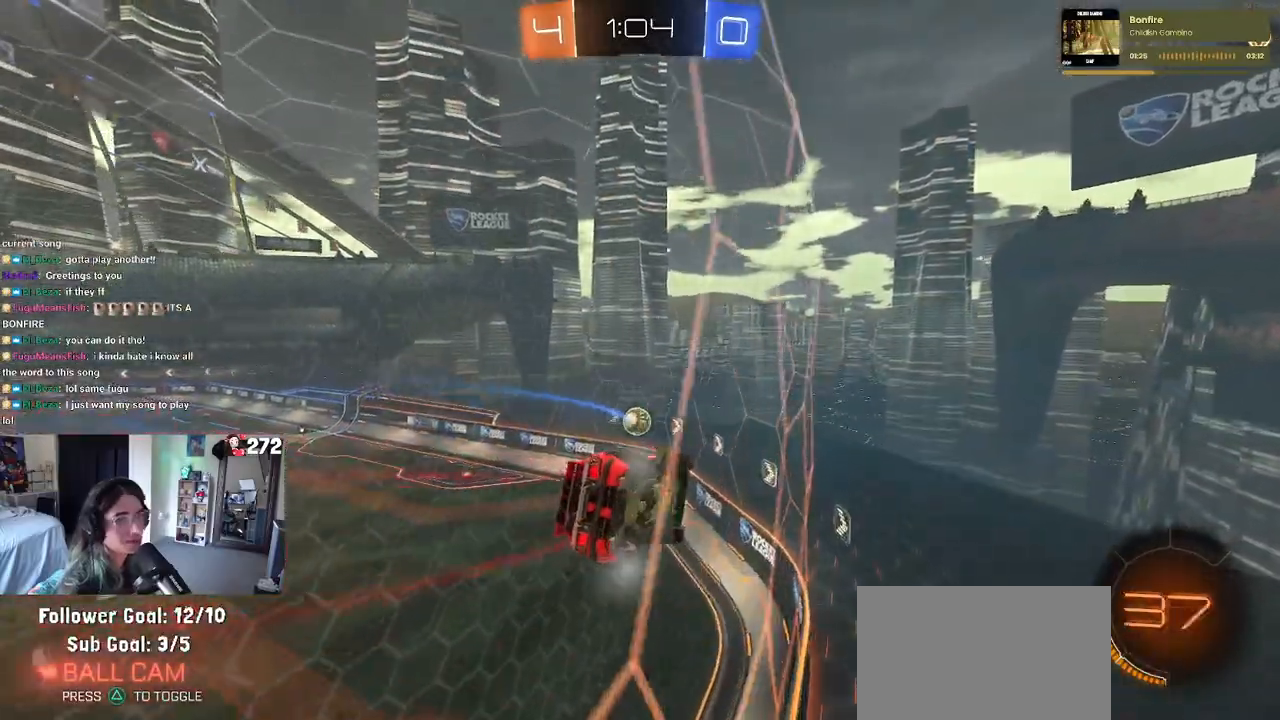
{"buttons": ["R2"], "left_stick": "center", "right_stick": "center", "events": [[67, "CROSS", "down"], [117, "left_stick", "up-right"], [133, "CROSS", "up"], [183, "CROSS", "down"], [267, "CROSS", "up"], [267, "left_stick", "left"], [483, "left_stick", "center"]]}
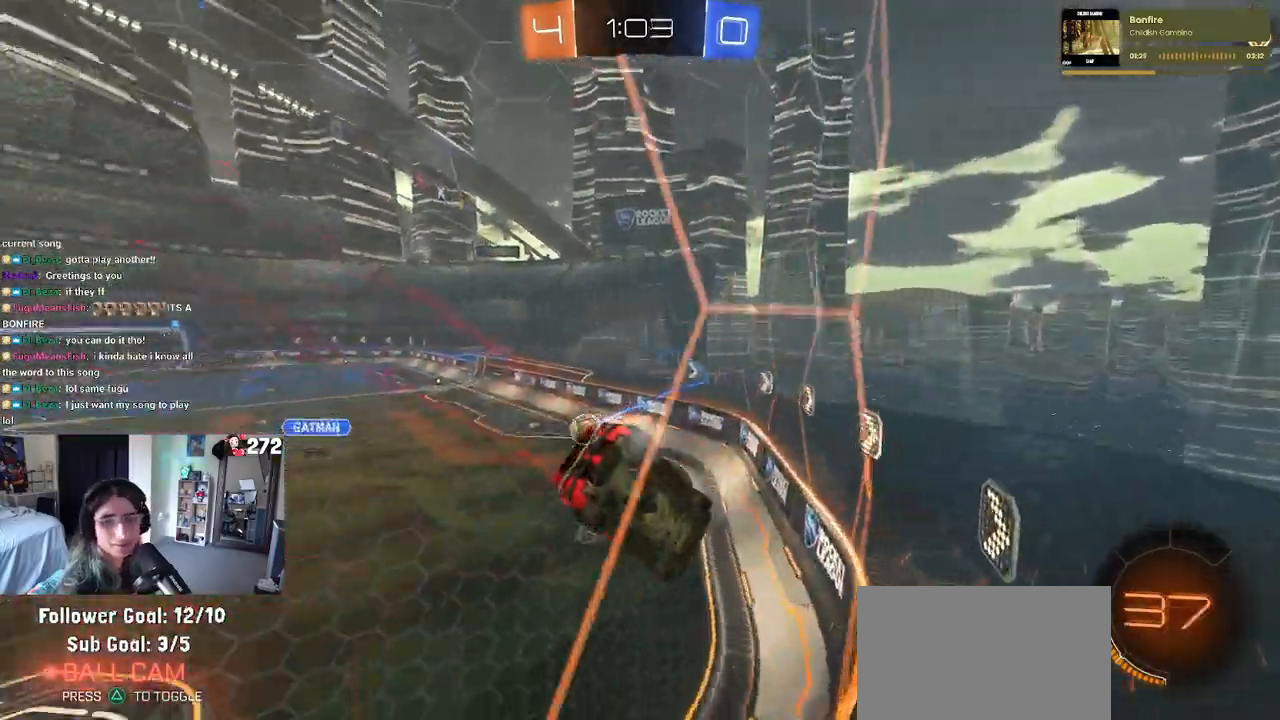
{"buttons": ["R2"], "left_stick": "center", "right_stick": "center", "events": []}
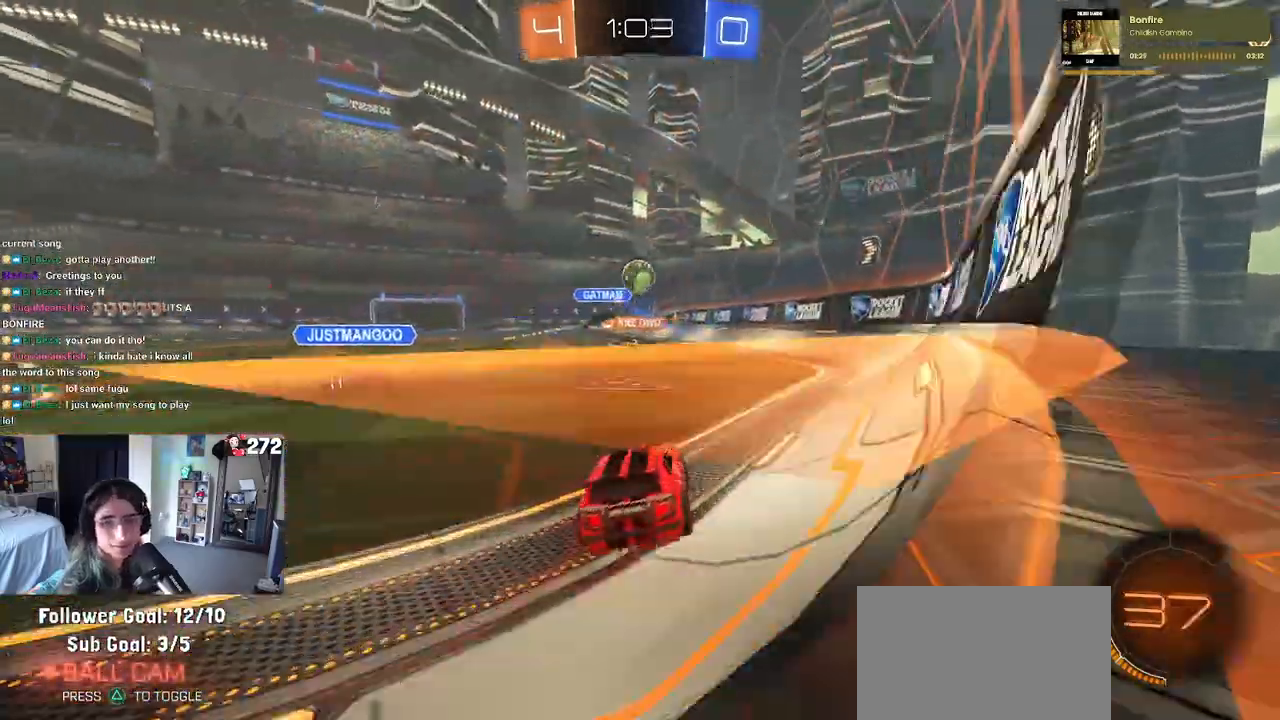
{"buttons": ["R2"], "left_stick": "center", "right_stick": "center"}
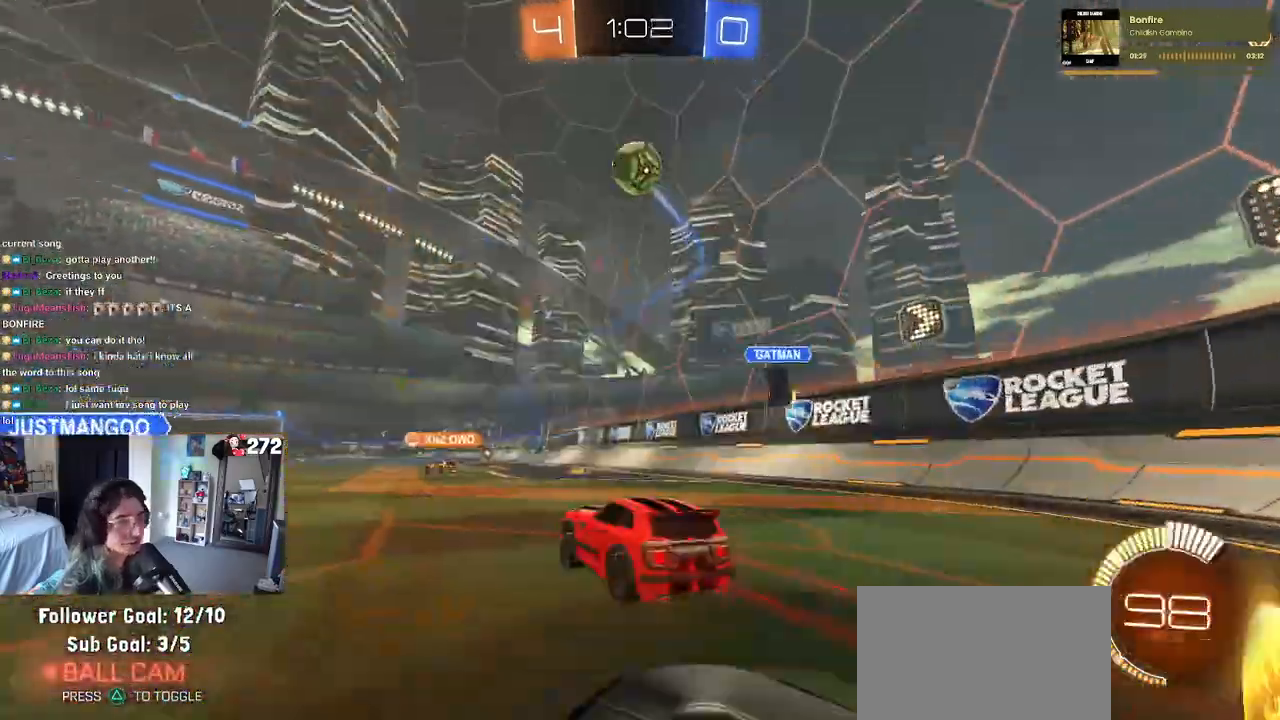
{"buttons": ["R2"], "left_stick": "left", "right_stick": "center", "events": [[83, "left_stick", "left"], [317, "SQUARE", "down"], [433, "SQUARE", "up"]]}
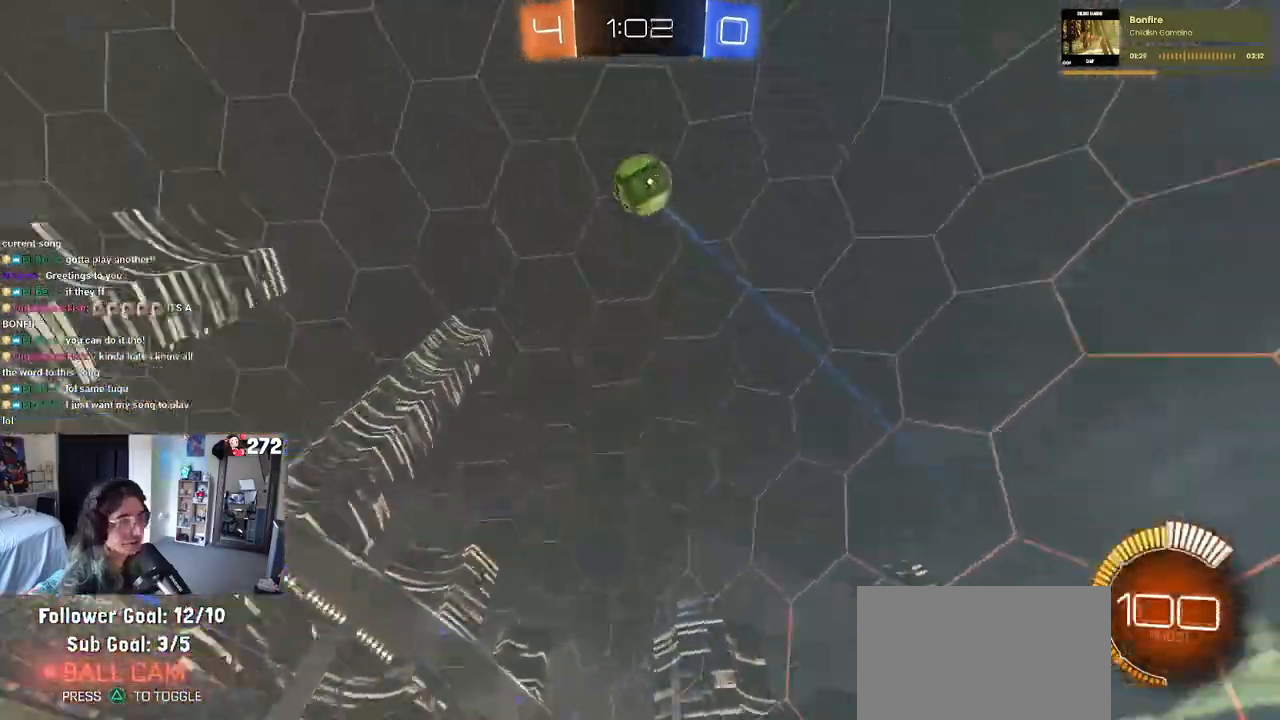
{"buttons": ["R2"], "left_stick": "left", "right_stick": "center", "events": [[133, "TRIANGLE", "down"], [267, "TRIANGLE", "up"]]}
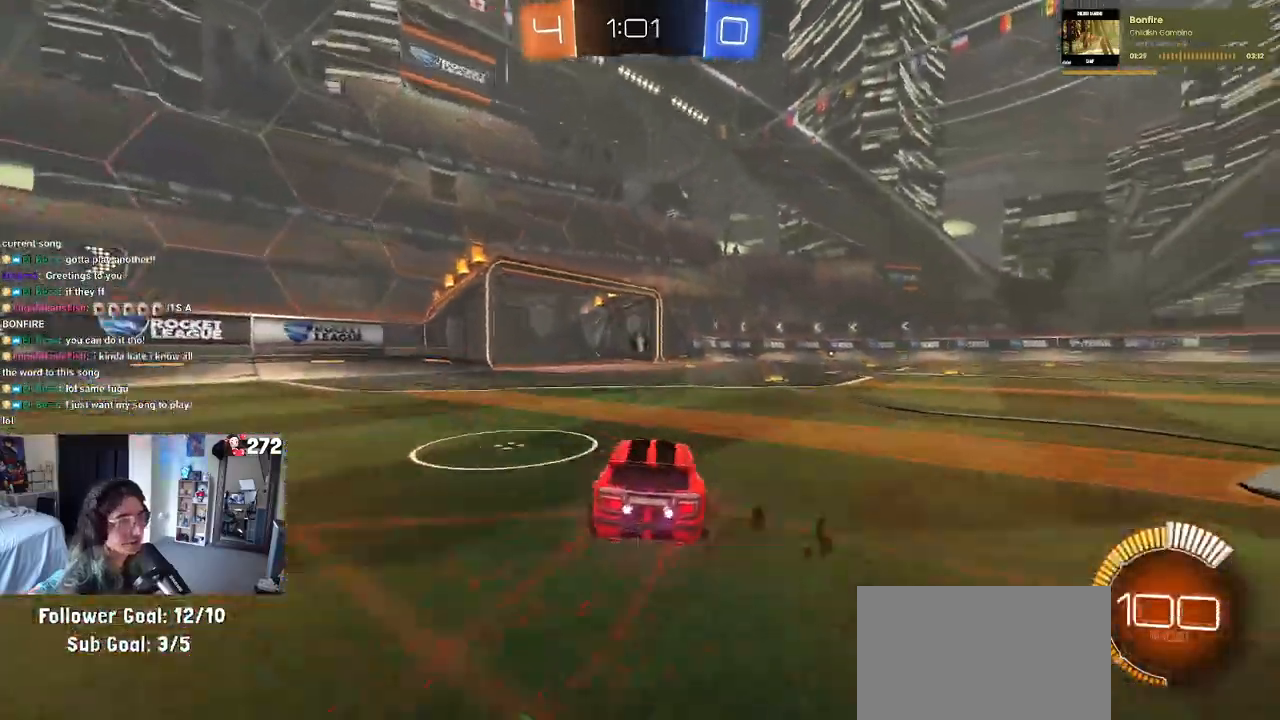
{"buttons": ["R2"], "left_stick": "center", "right_stick": "center", "events": [[117, "left_stick", "center"], [217, "TRIANGLE", "down"], [333, "TRIANGLE", "up"]]}
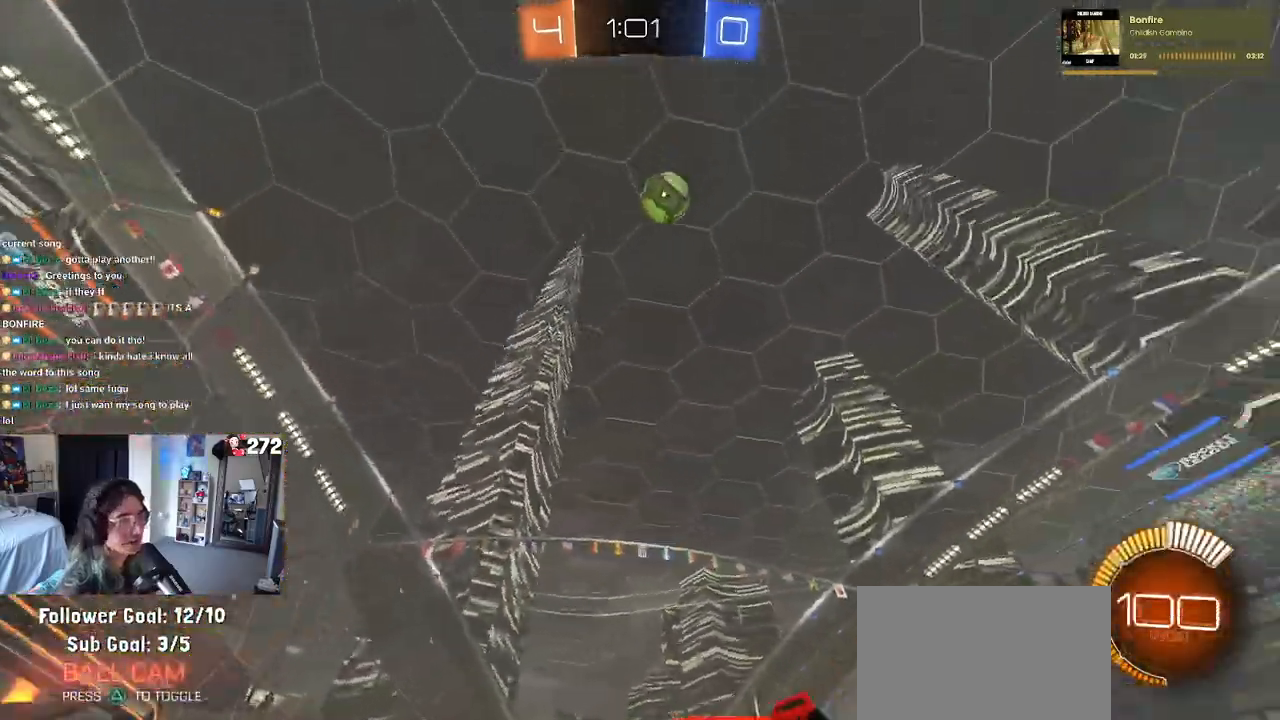
{"buttons": ["R2"], "left_stick": "right", "right_stick": "center", "events": [[33, "left_stick", "left"], [167, "left_stick", "center"], [467, "left_stick", "right"]]}
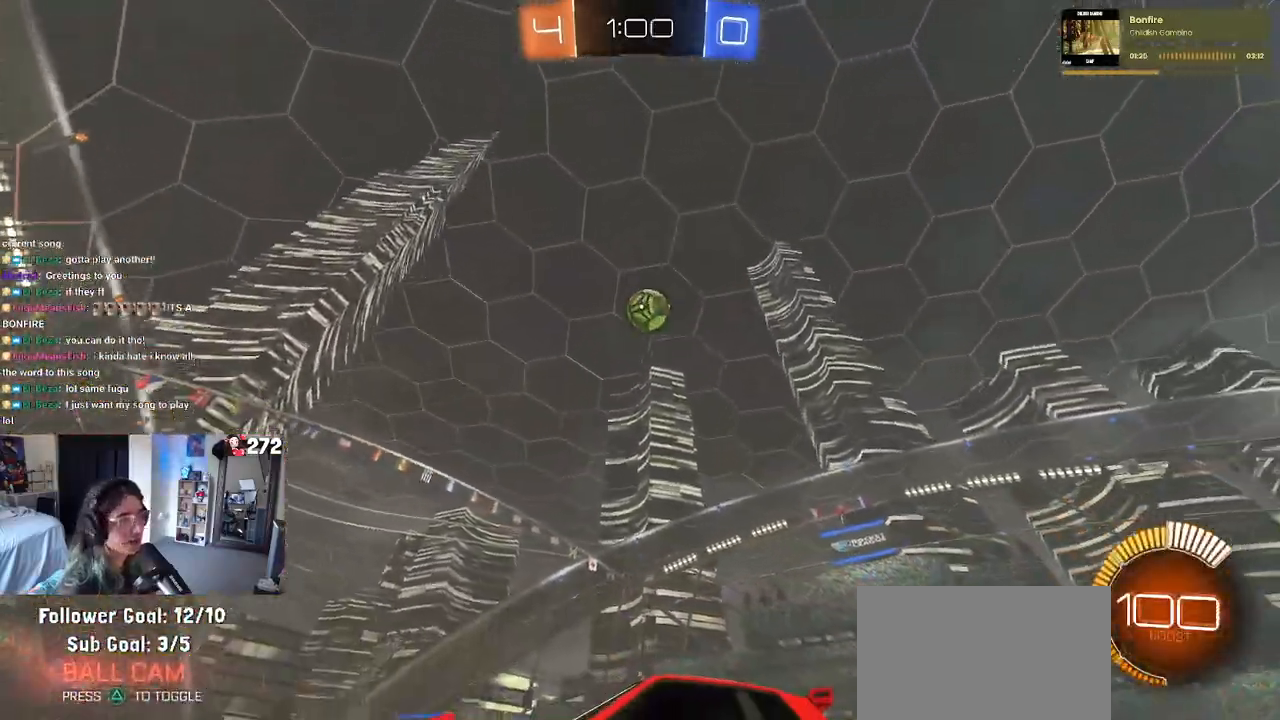
{"buttons": ["R1", "R2"], "left_stick": "right", "right_stick": "center", "events": [[100, "R1", "down"]]}